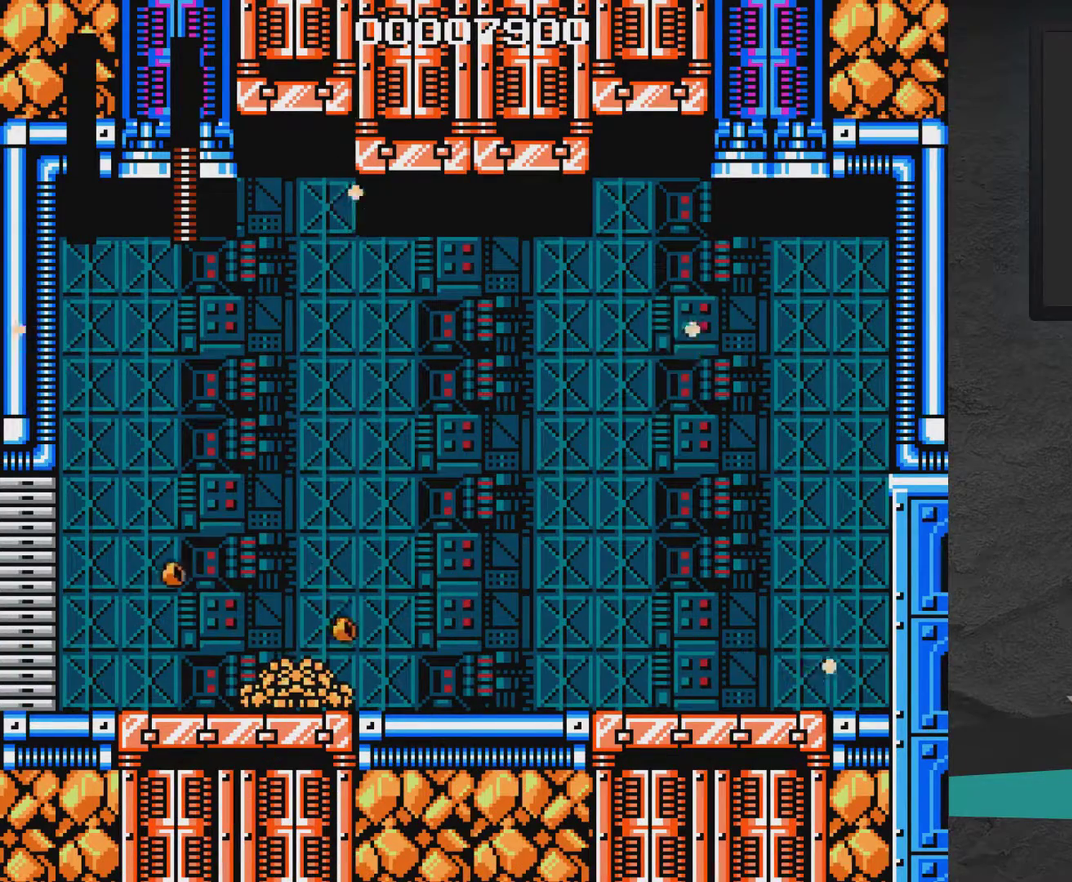
Gameplay with a controller (Xbox layout); each line is a JSON object with the inputs held at the frame after it (dt_ms = milliseconds from this image to that frame). "events" lists button and stick changes between this image and that frame as [ms after this image, input, new state], when the widget could be followed in between. Not read: L2 L3 R2 R3 left_stick.
{"dt_ms": 500, "buttons": [], "right_stick": "center", "events": []}
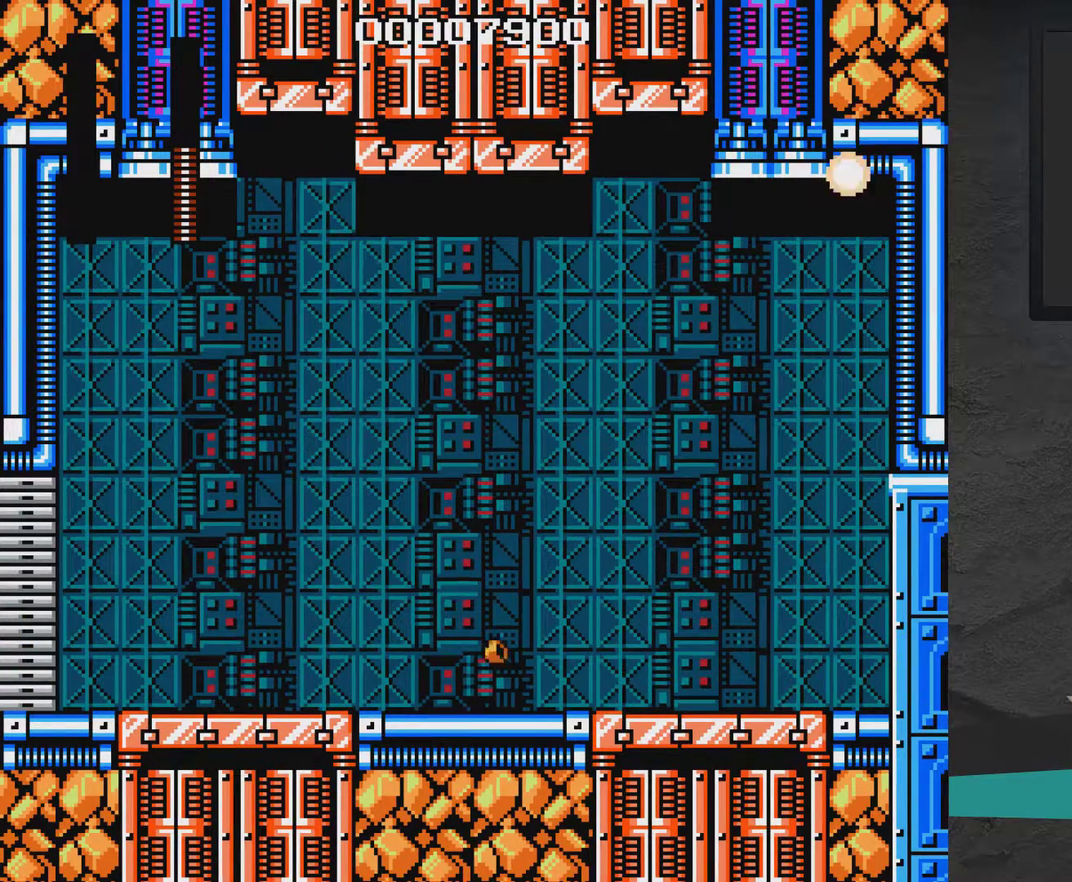
{"dt_ms": 500, "buttons": [], "right_stick": "center", "events": []}
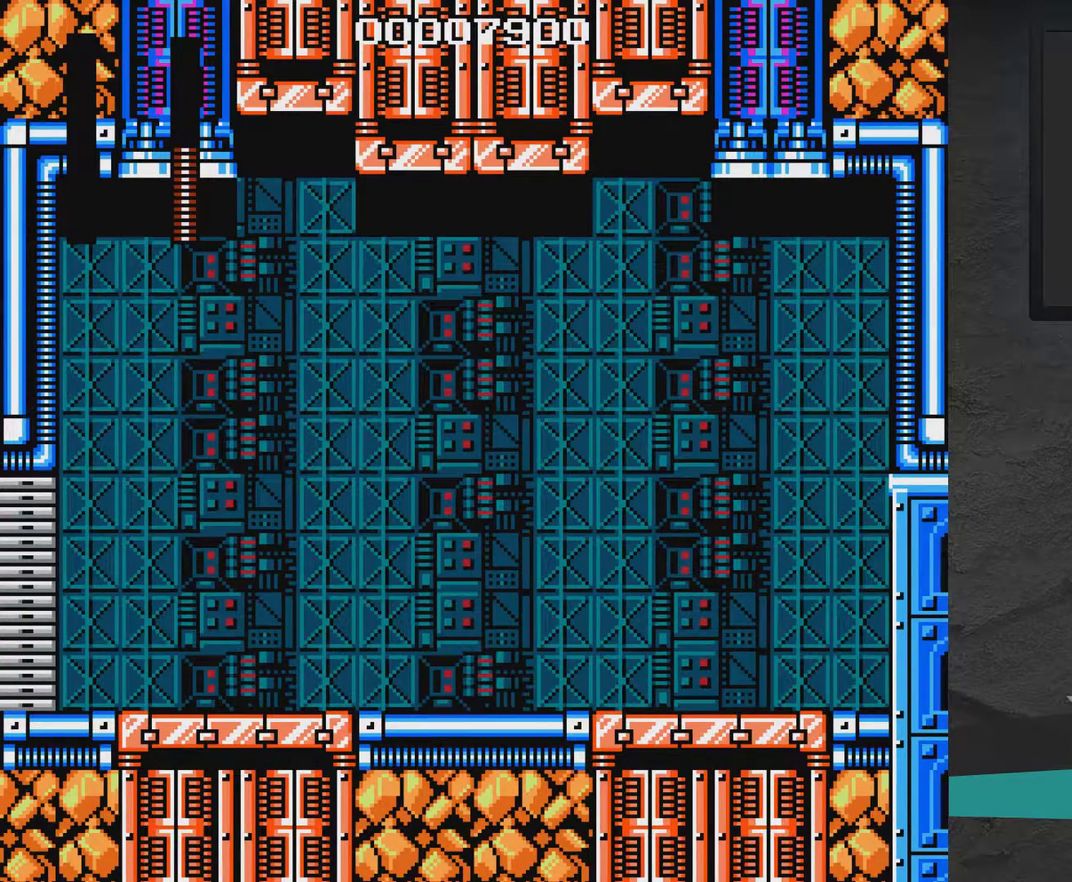
{"dt_ms": 500, "buttons": [], "right_stick": "center", "events": []}
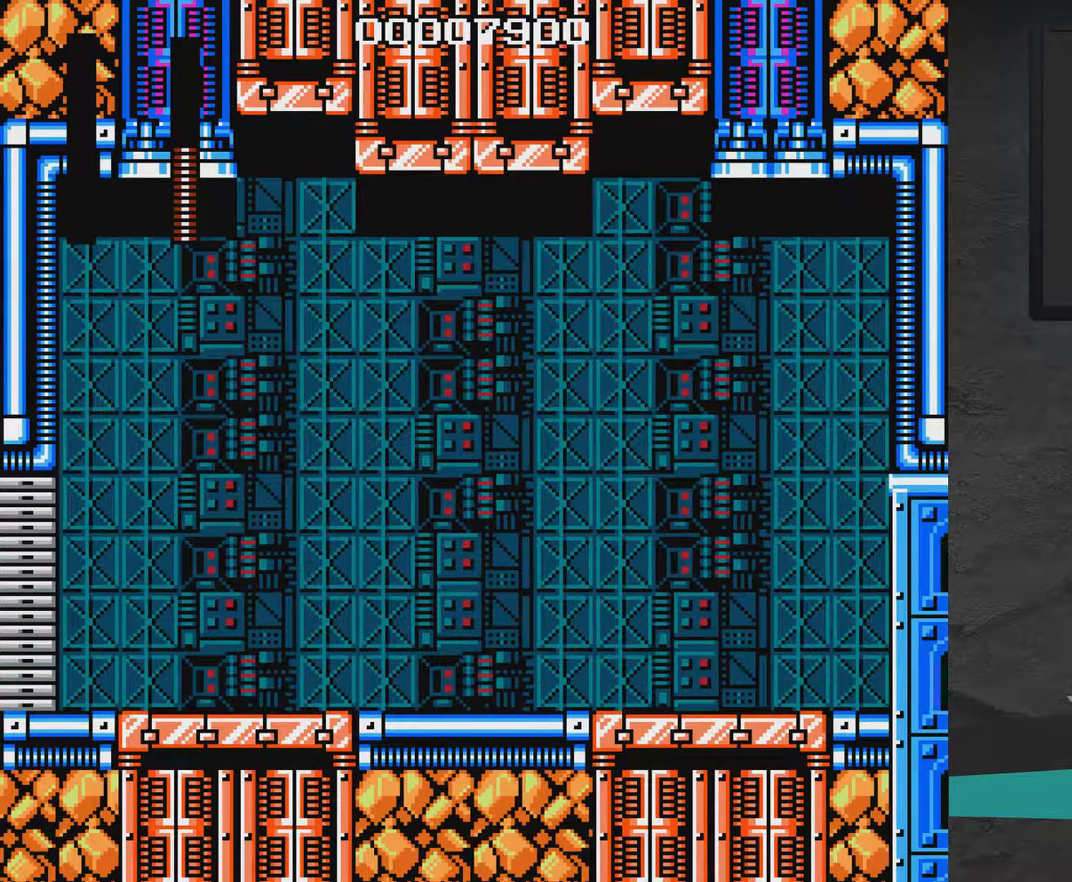
{"dt_ms": 500, "buttons": [], "right_stick": "center", "events": []}
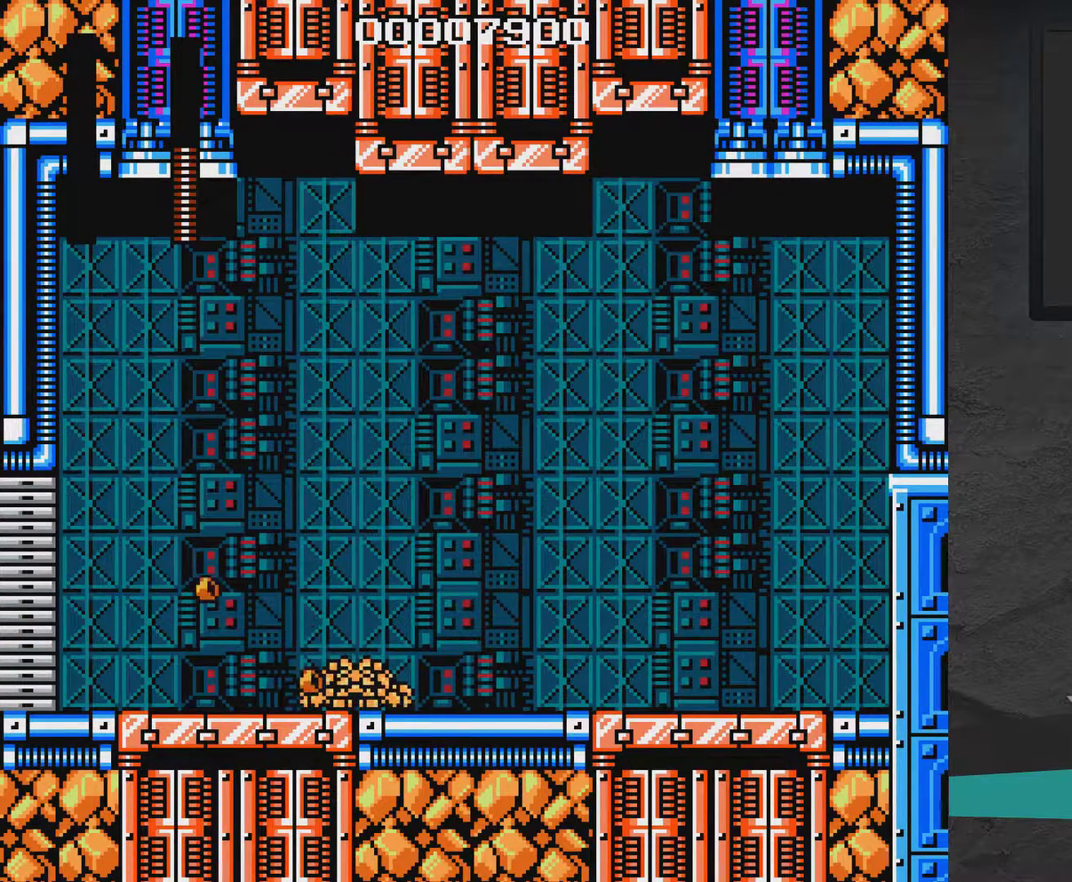
{"dt_ms": 500, "buttons": [], "right_stick": "center", "events": []}
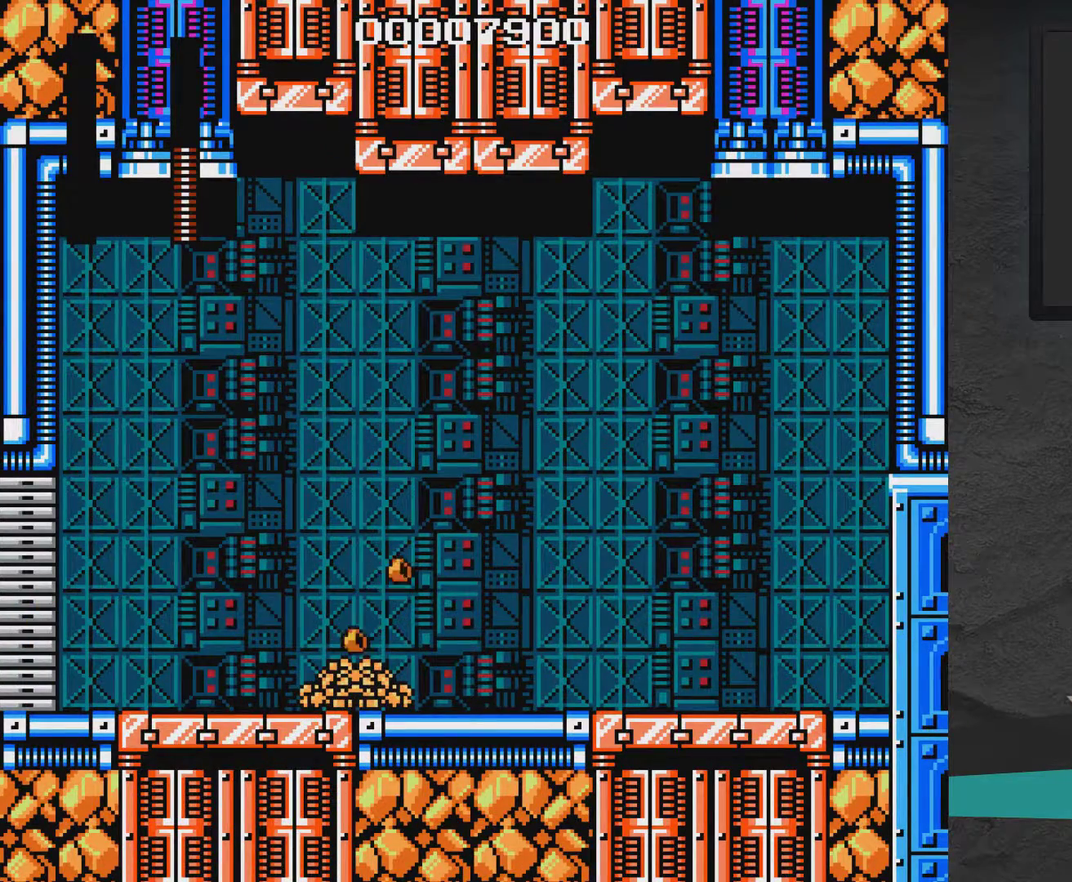
{"dt_ms": 500, "buttons": [], "right_stick": "center", "events": []}
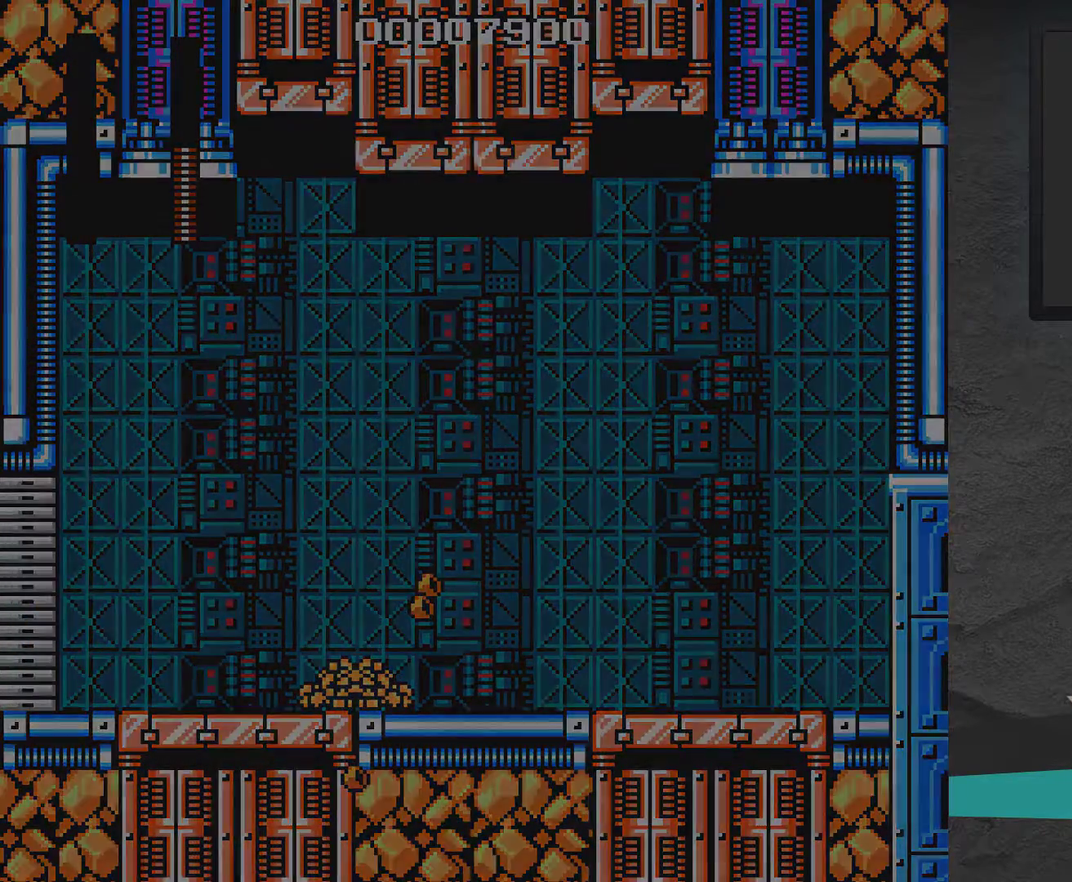
{"dt_ms": 500, "buttons": [], "right_stick": "center", "events": []}
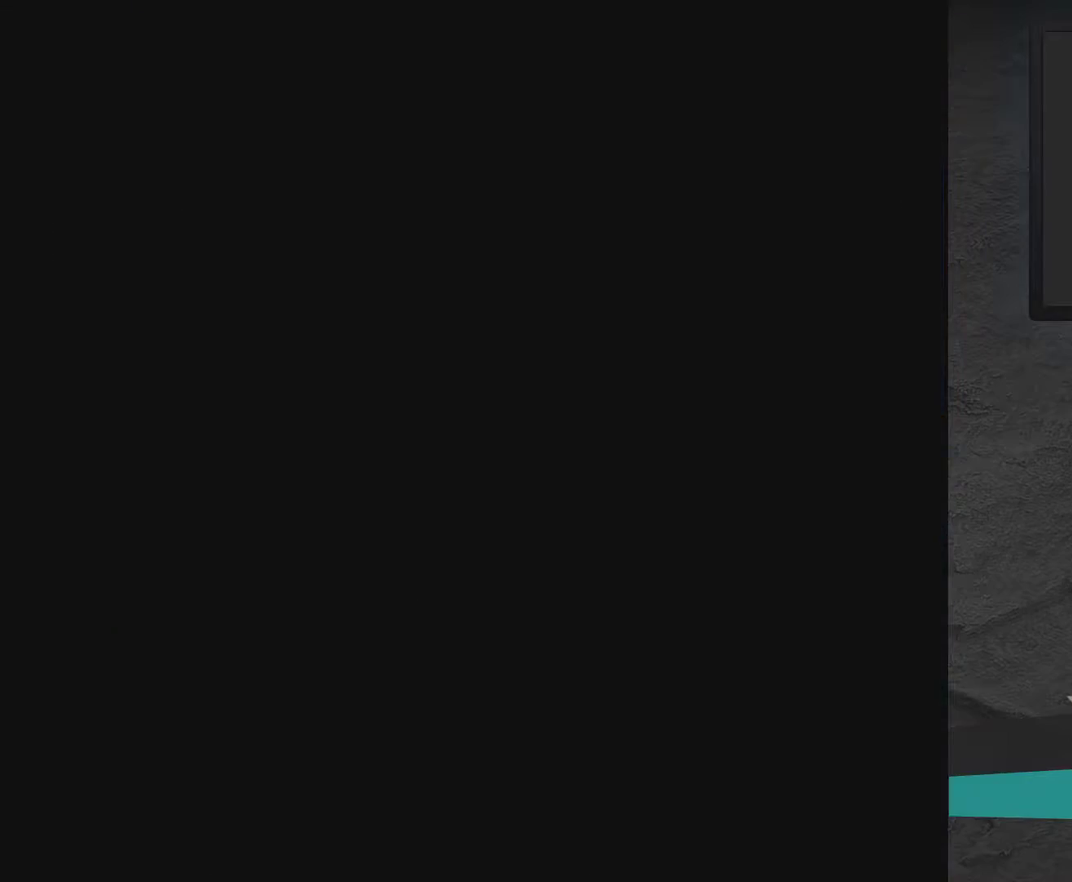
{"dt_ms": 500, "buttons": [], "right_stick": "center", "events": []}
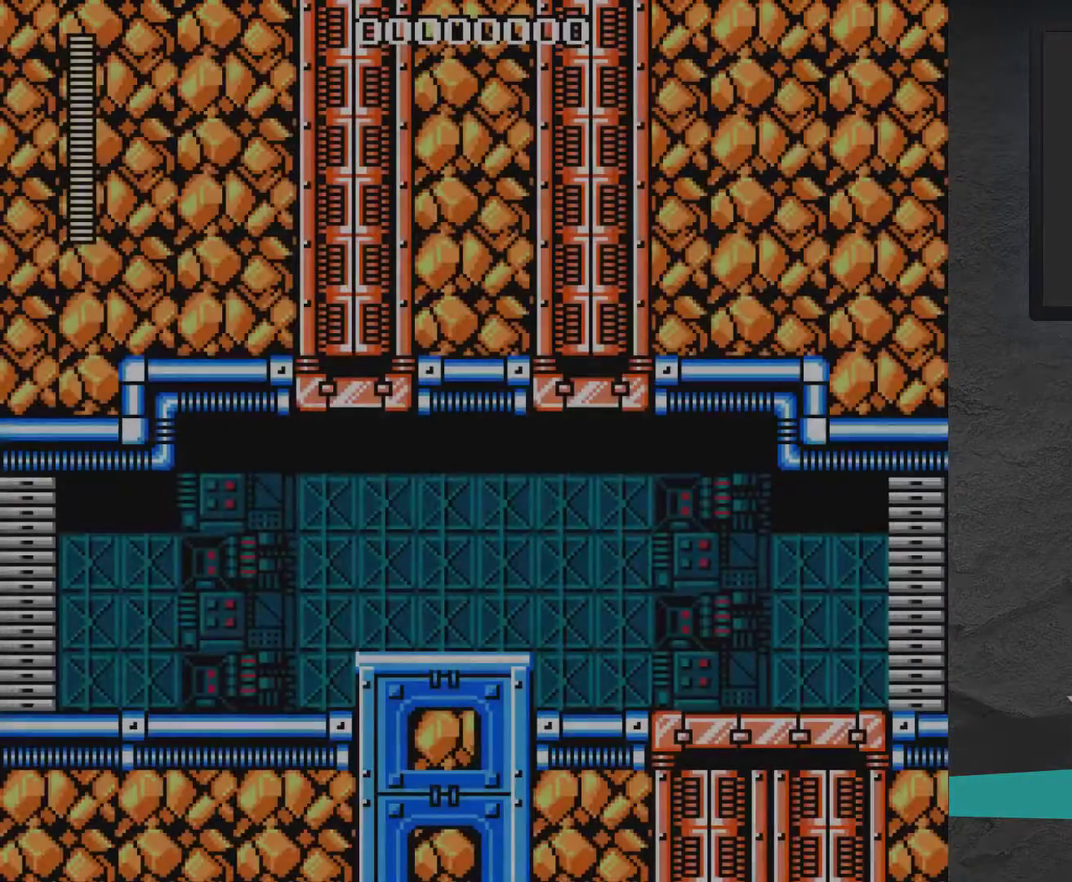
{"dt_ms": 700, "buttons": ["A", "X"], "right_stick": "center", "events": [[683, "A", "down"], [683, "X", "down"]]}
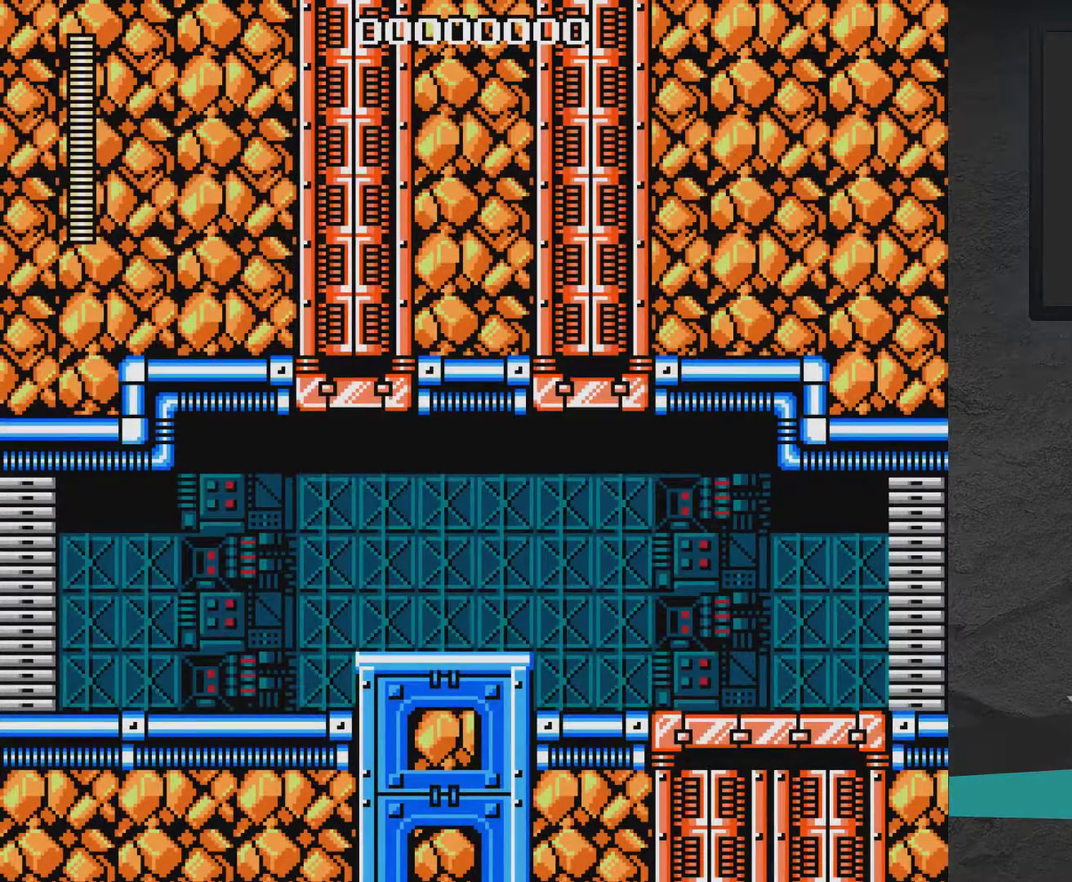
{"dt_ms": 500, "buttons": ["DPAD_UP", "DPAD_LEFT"], "right_stick": "center", "events": [[233, "X", "up"], [350, "A", "up"], [450, "DPAD_UP", "down"], [500, "DPAD_LEFT", "down"]]}
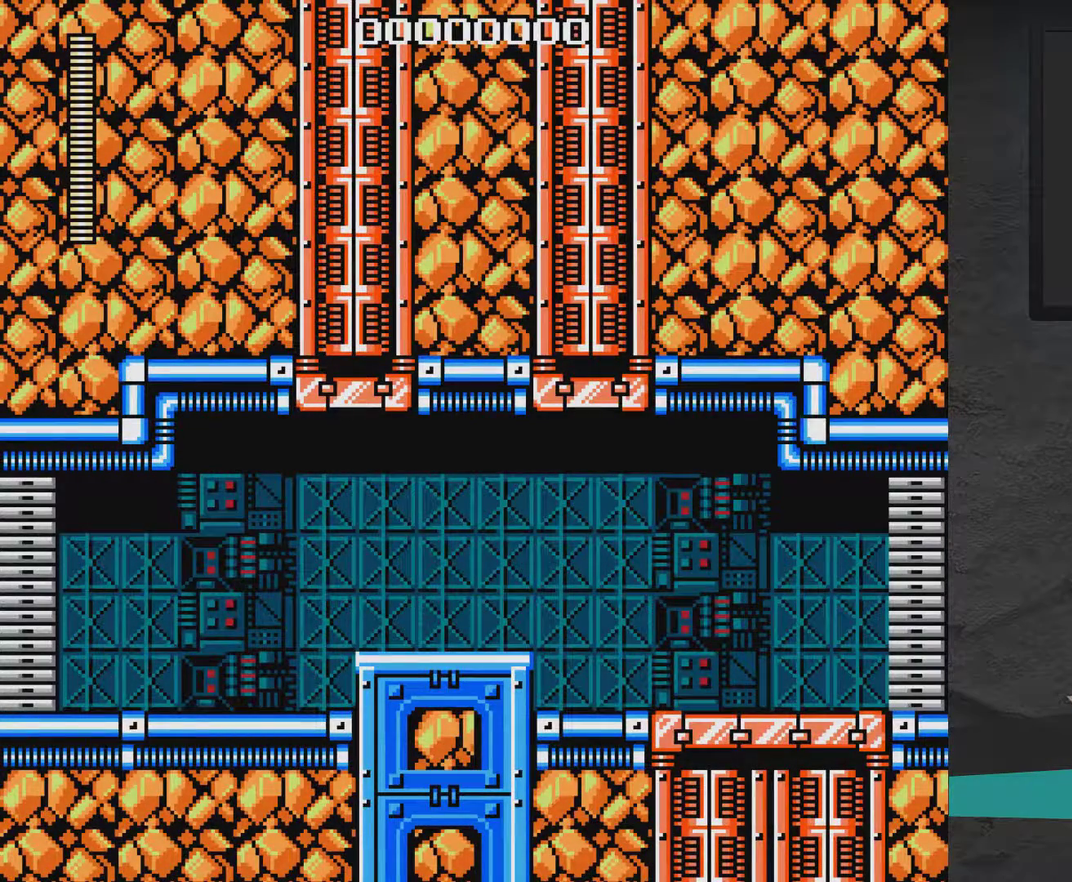
{"dt_ms": 300, "buttons": ["DPAD_UP", "DPAD_LEFT"], "right_stick": "center", "events": []}
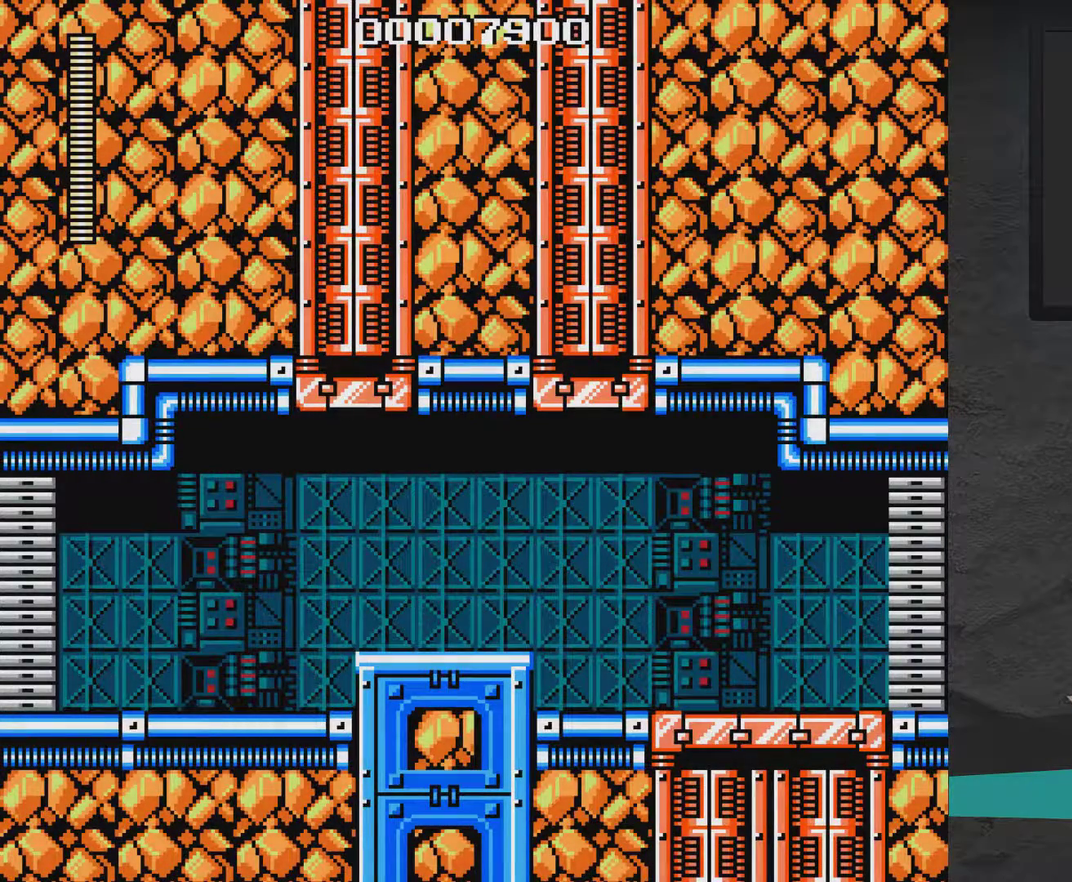
{"dt_ms": 500, "buttons": [], "right_stick": "center", "events": [[150, "DPAD_UP", "up"], [200, "DPAD_LEFT", "up"]]}
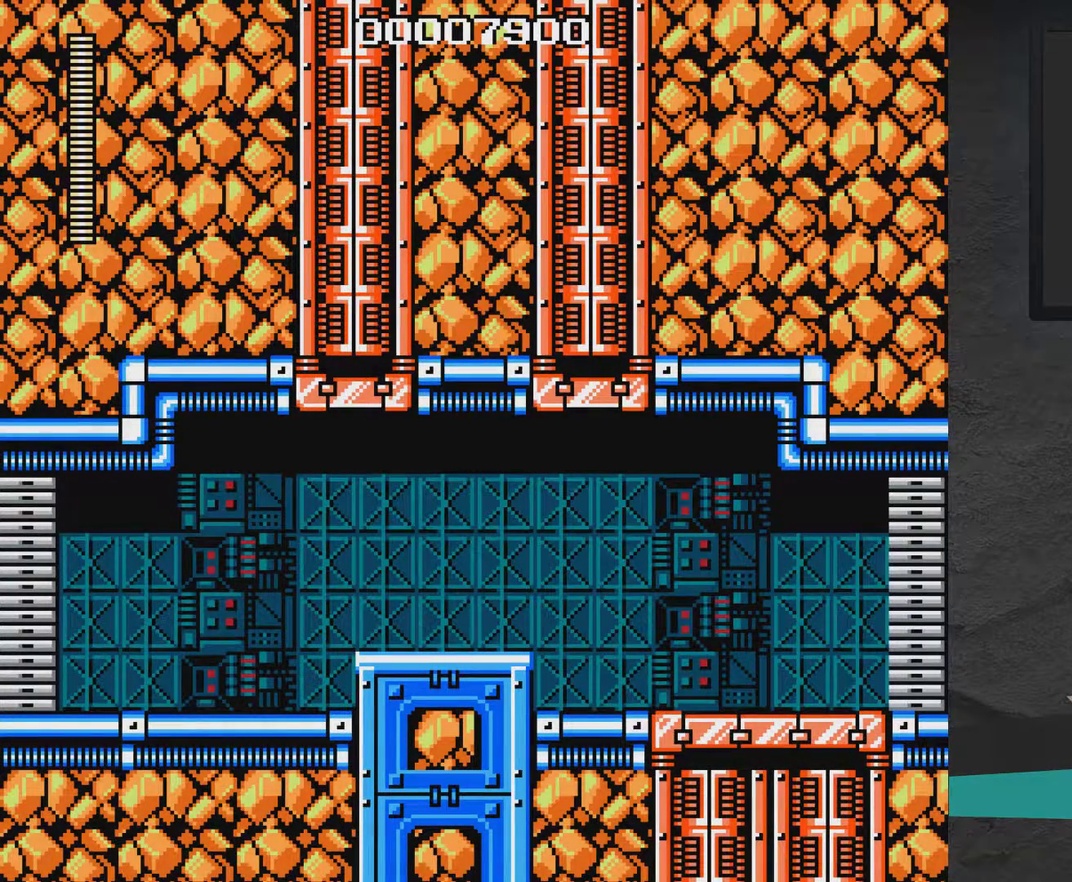
{"dt_ms": 500, "buttons": [], "right_stick": "center", "events": []}
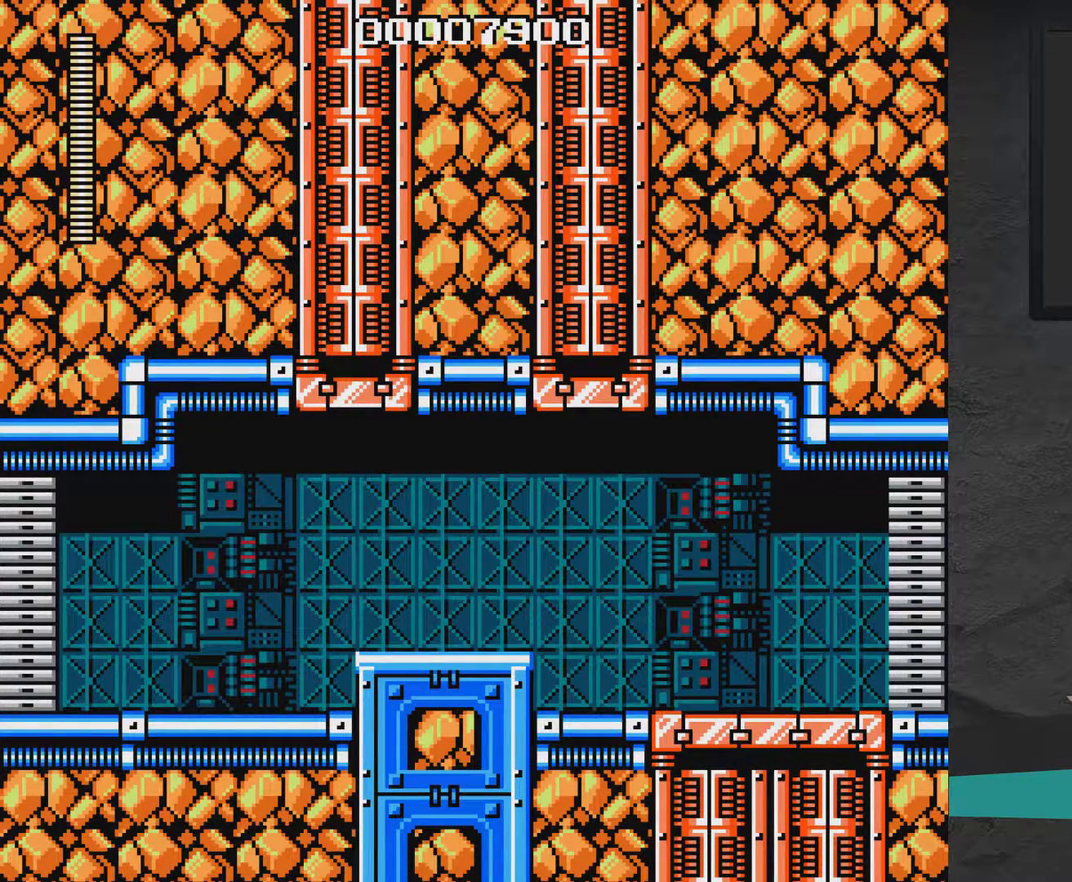
{"dt_ms": 500, "buttons": [], "right_stick": "center", "events": [[250, "DPAD_LEFT", "down"], [433, "DPAD_LEFT", "up"]]}
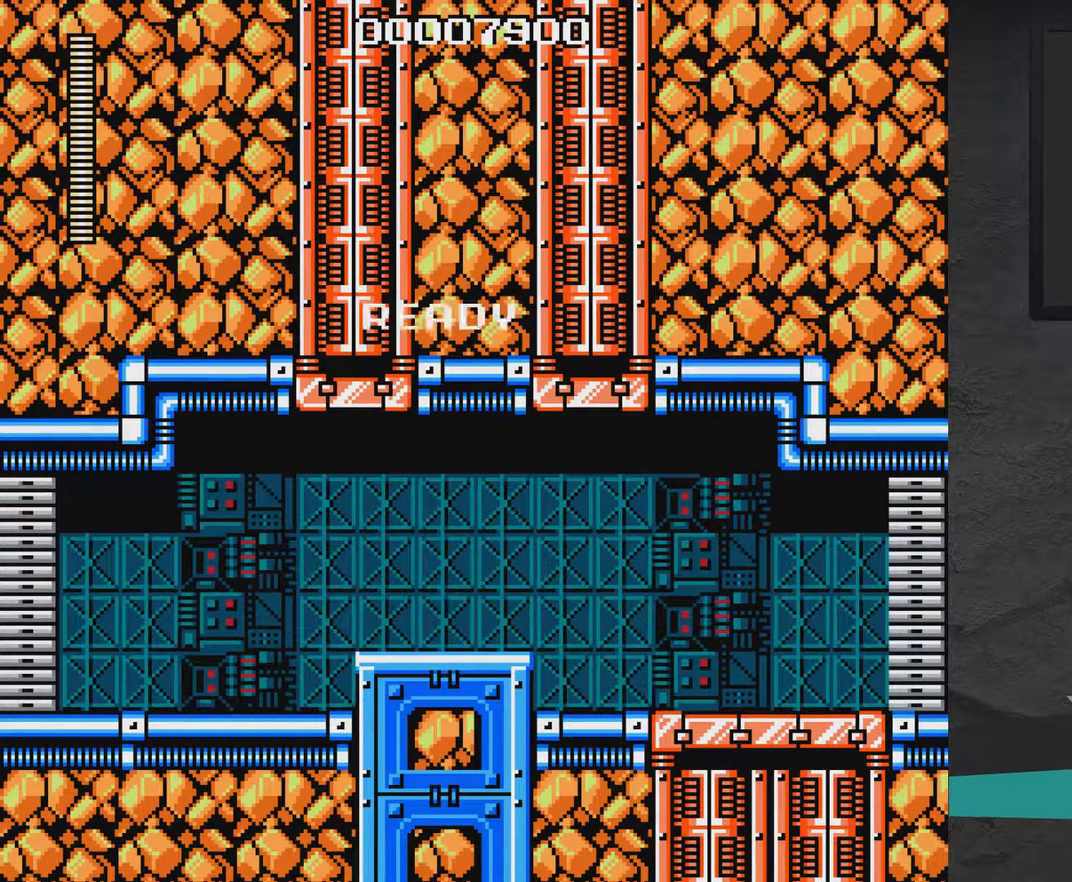
{"dt_ms": 700, "buttons": ["DPAD_RIGHT"], "right_stick": "center", "events": [[700, "DPAD_RIGHT", "down"]]}
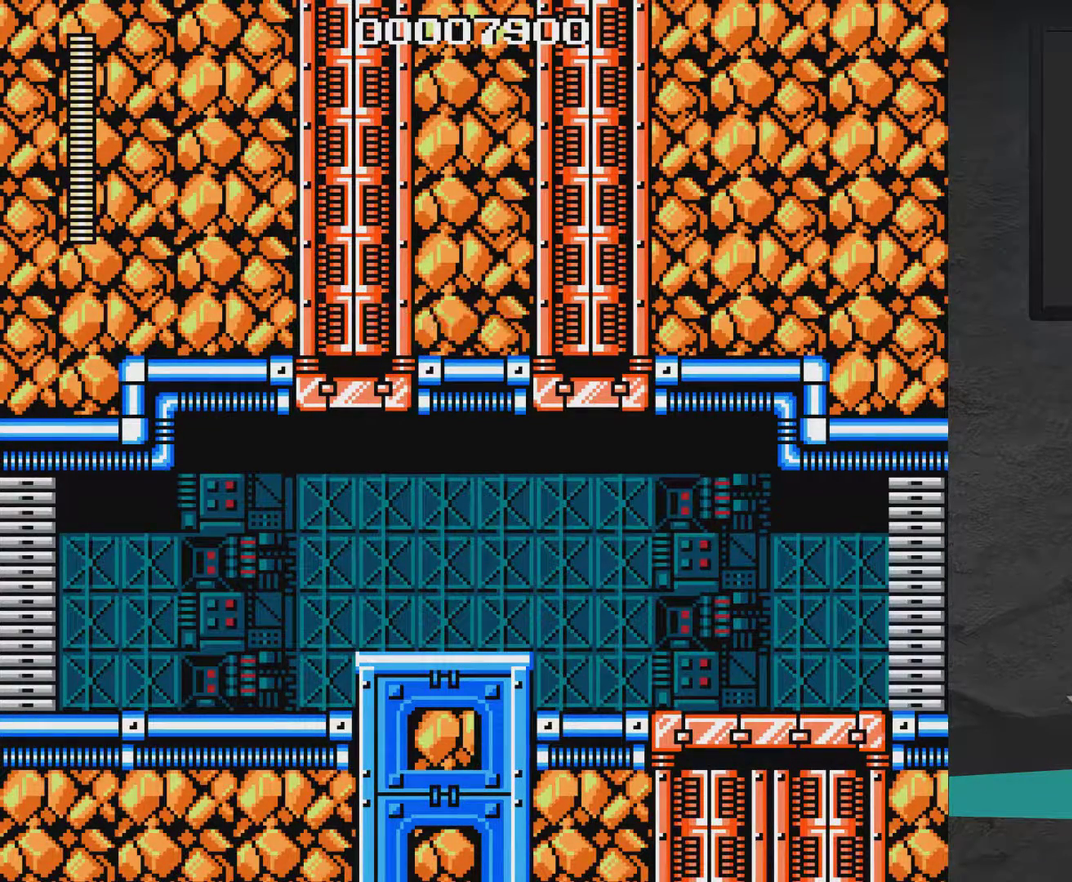
{"dt_ms": 500, "buttons": ["A", "X", "DPAD_LEFT"], "right_stick": "center", "events": [[250, "DPAD_RIGHT", "up"], [300, "A", "down"], [350, "X", "down"], [450, "DPAD_LEFT", "down"]]}
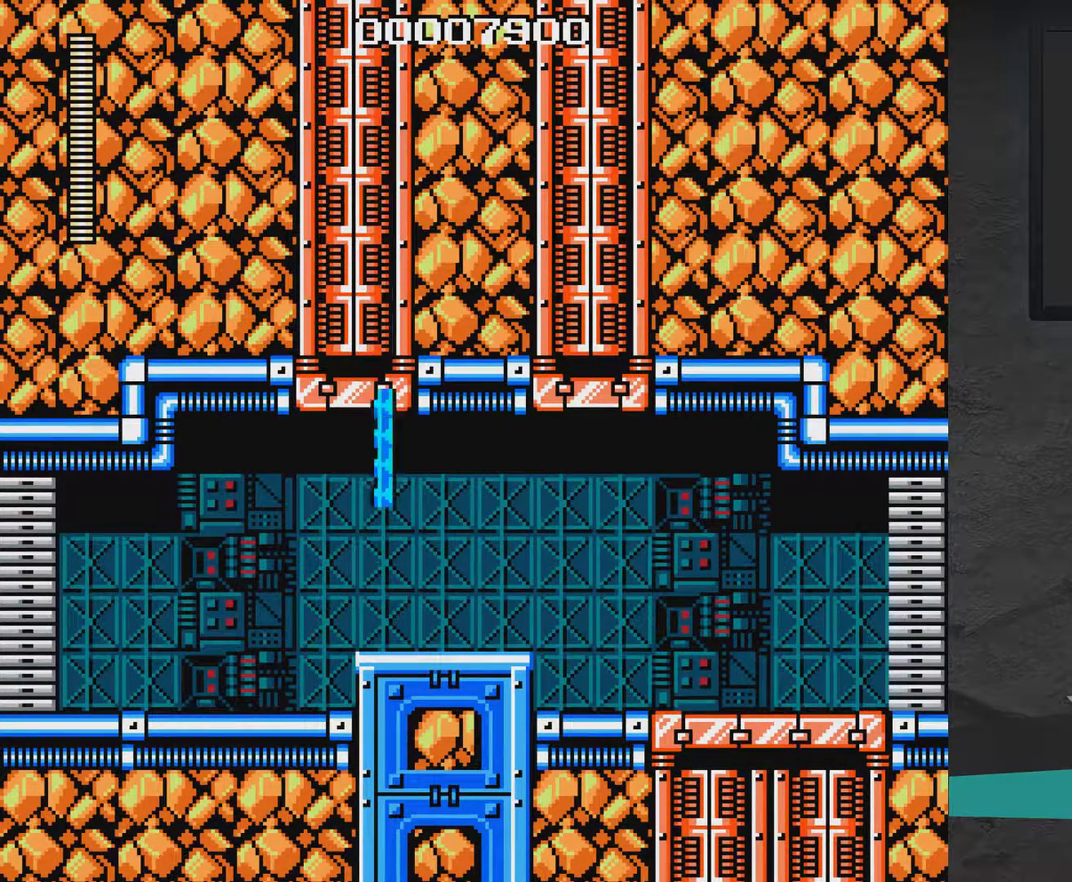
{"dt_ms": 300, "buttons": ["DPAD_RIGHT"], "right_stick": "center", "events": [[50, "DPAD_LEFT", "up"], [200, "DPAD_RIGHT", "down"], [200, "X", "up"], [217, "A", "up"]]}
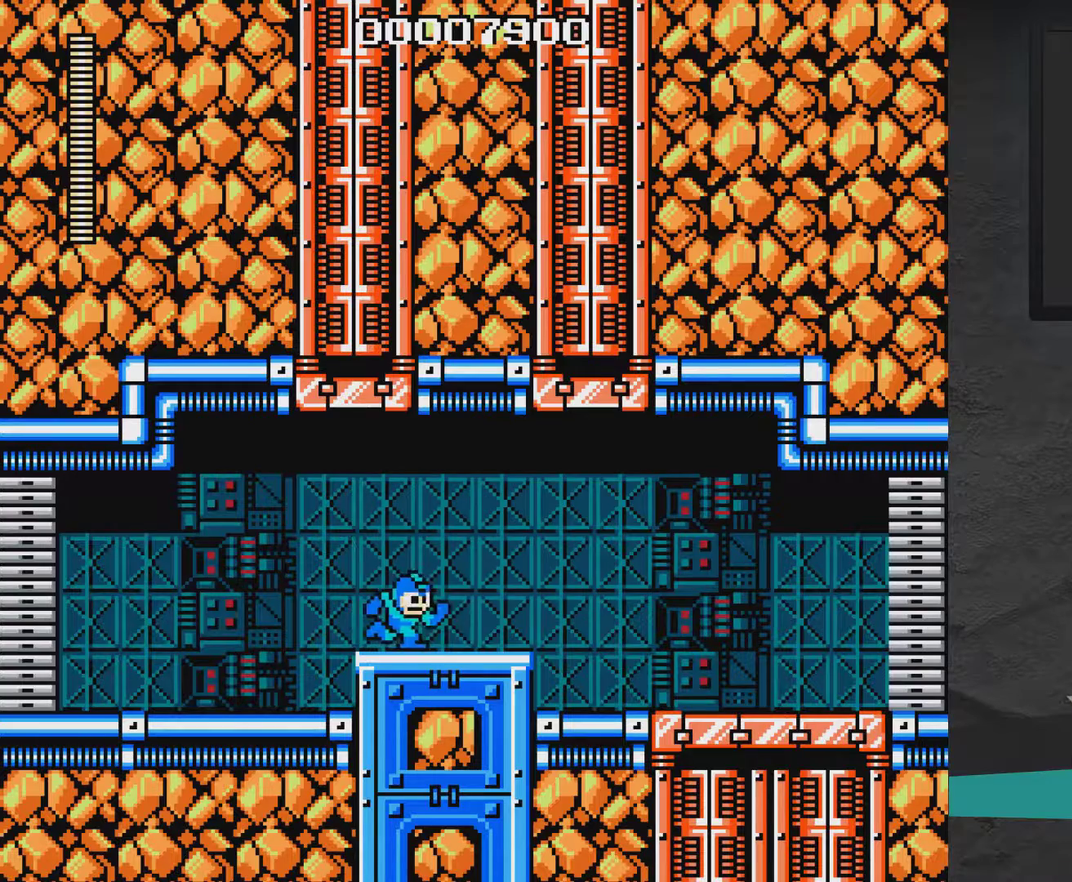
{"dt_ms": 300, "buttons": ["X", "DPAD_RIGHT"], "right_stick": "center", "events": [[217, "X", "down"]]}
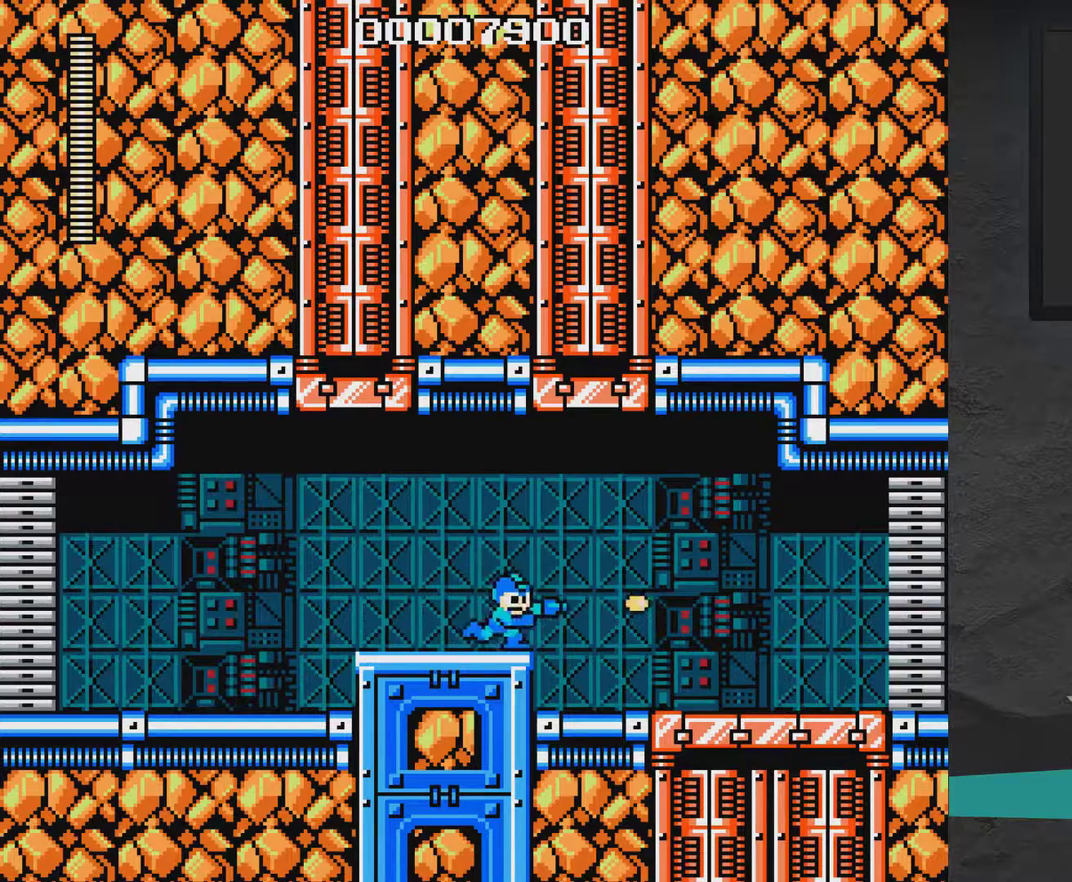
{"dt_ms": 700, "buttons": ["X", "DPAD_RIGHT"], "right_stick": "center", "events": [[167, "A", "down"], [667, "A", "up"]]}
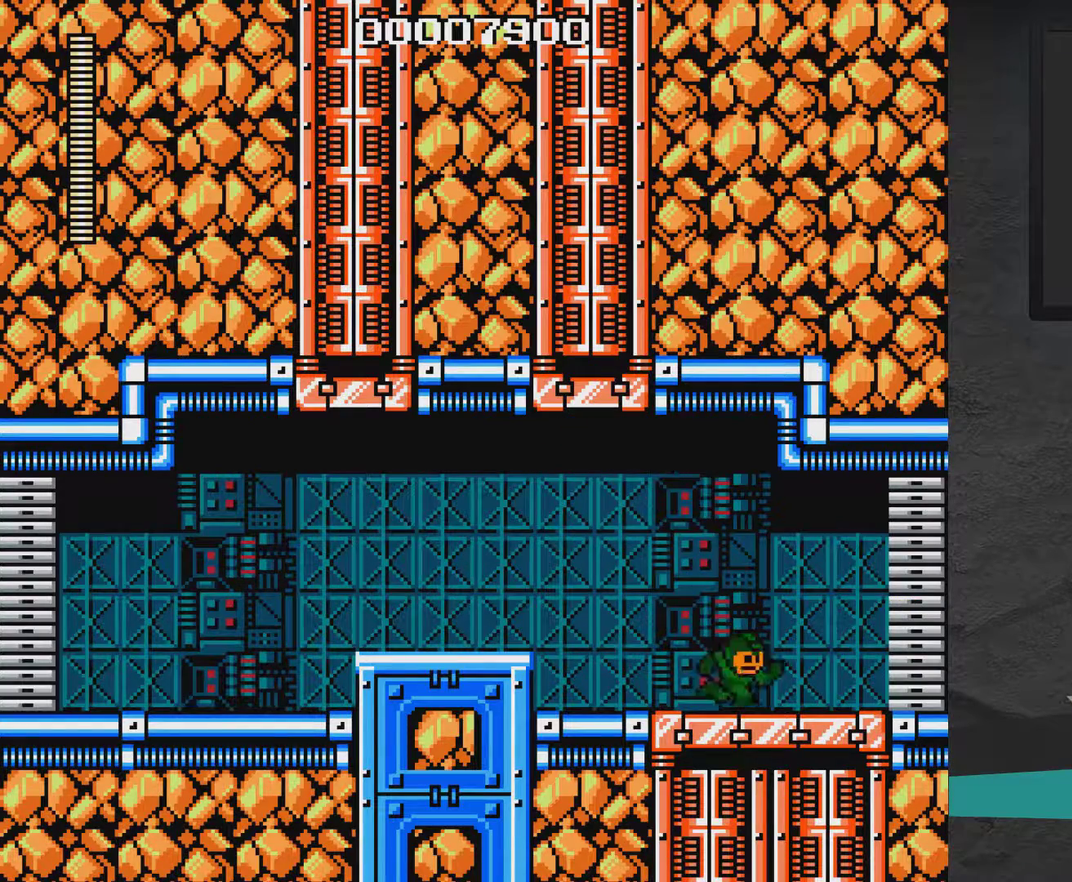
{"dt_ms": 400, "buttons": ["X"], "right_stick": "center", "events": [[317, "DPAD_RIGHT", "up"]]}
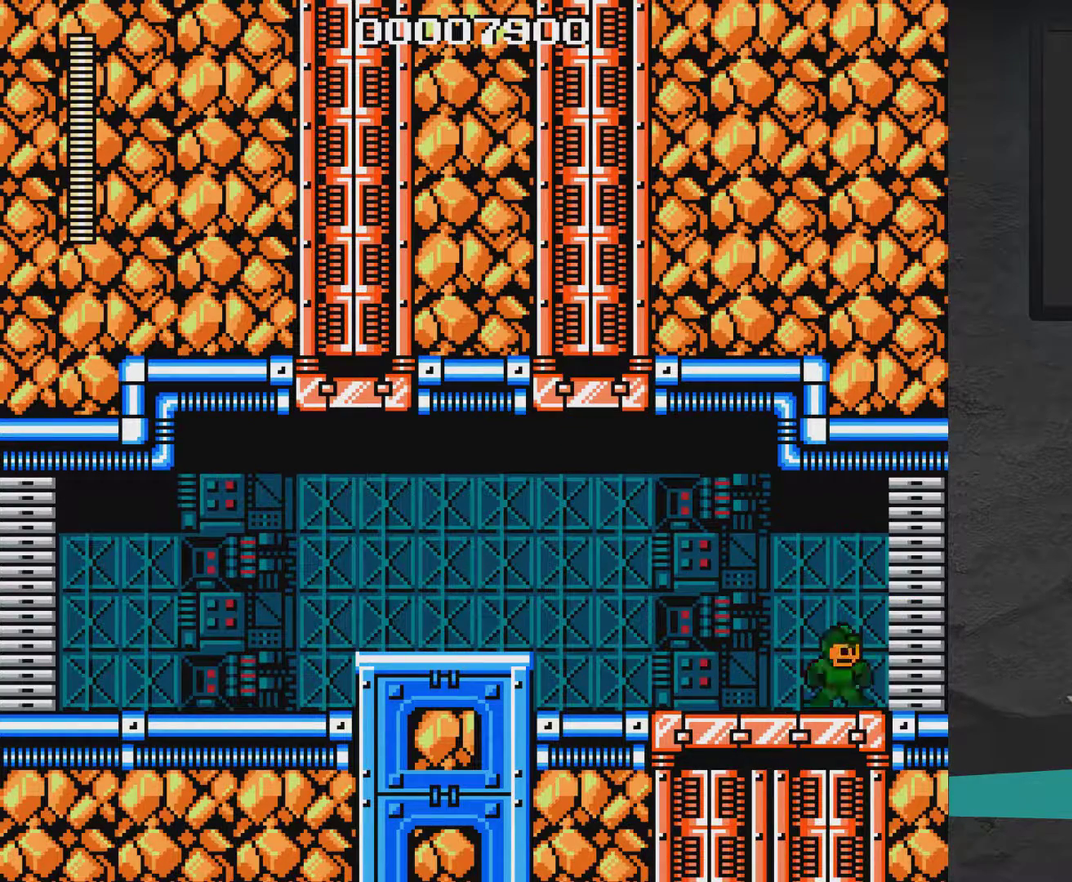
{"dt_ms": 600, "buttons": ["X"], "right_stick": "center", "events": []}
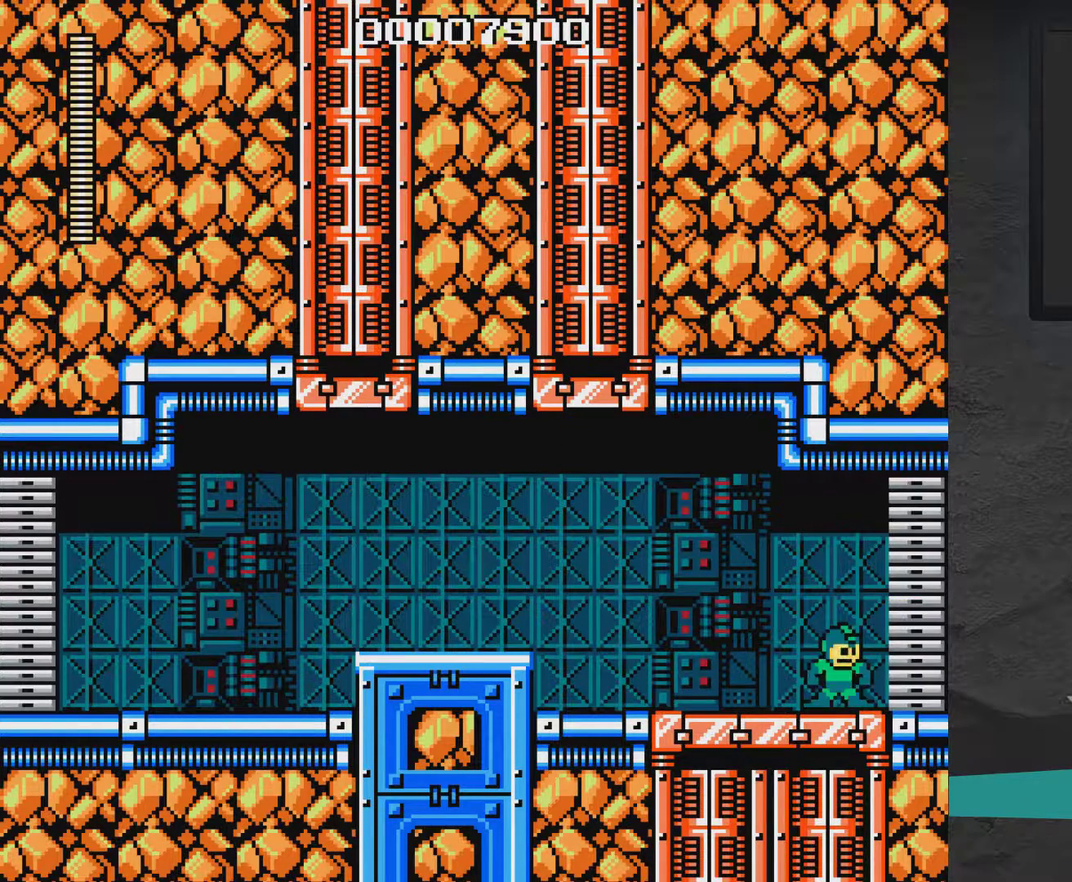
{"dt_ms": 500, "buttons": ["X"], "right_stick": "center", "events": []}
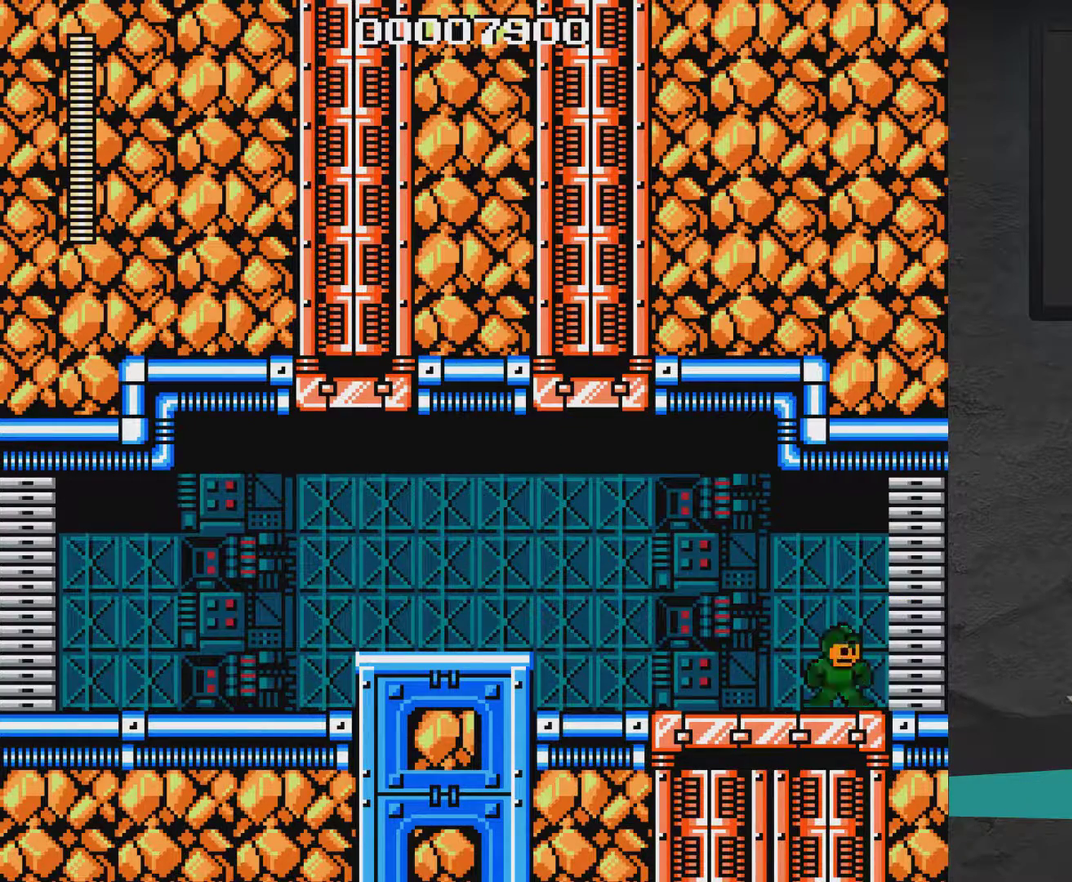
{"dt_ms": 500, "buttons": ["A", "X", "DPAD_RIGHT"], "right_stick": "center", "events": [[83, "DPAD_RIGHT", "down"], [150, "A", "down"]]}
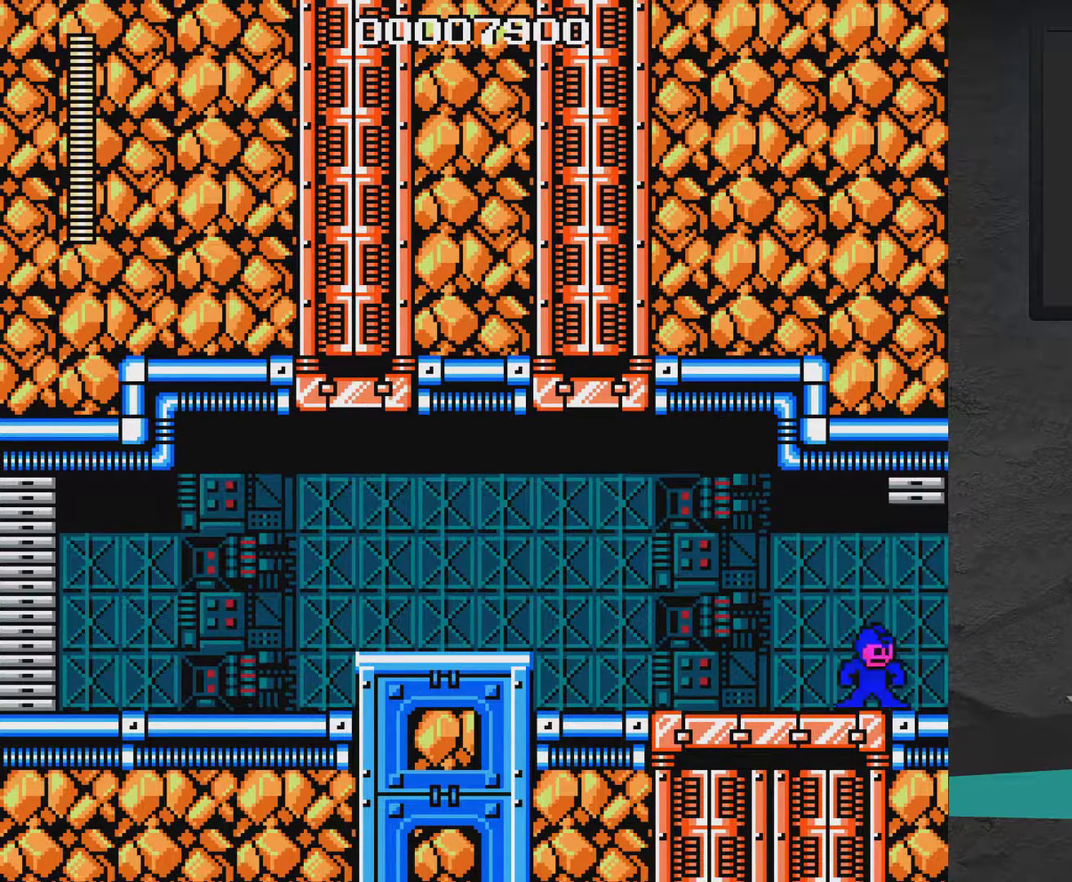
{"dt_ms": 500, "buttons": ["X", "DPAD_RIGHT"], "right_stick": "center", "events": [[283, "A", "up"]]}
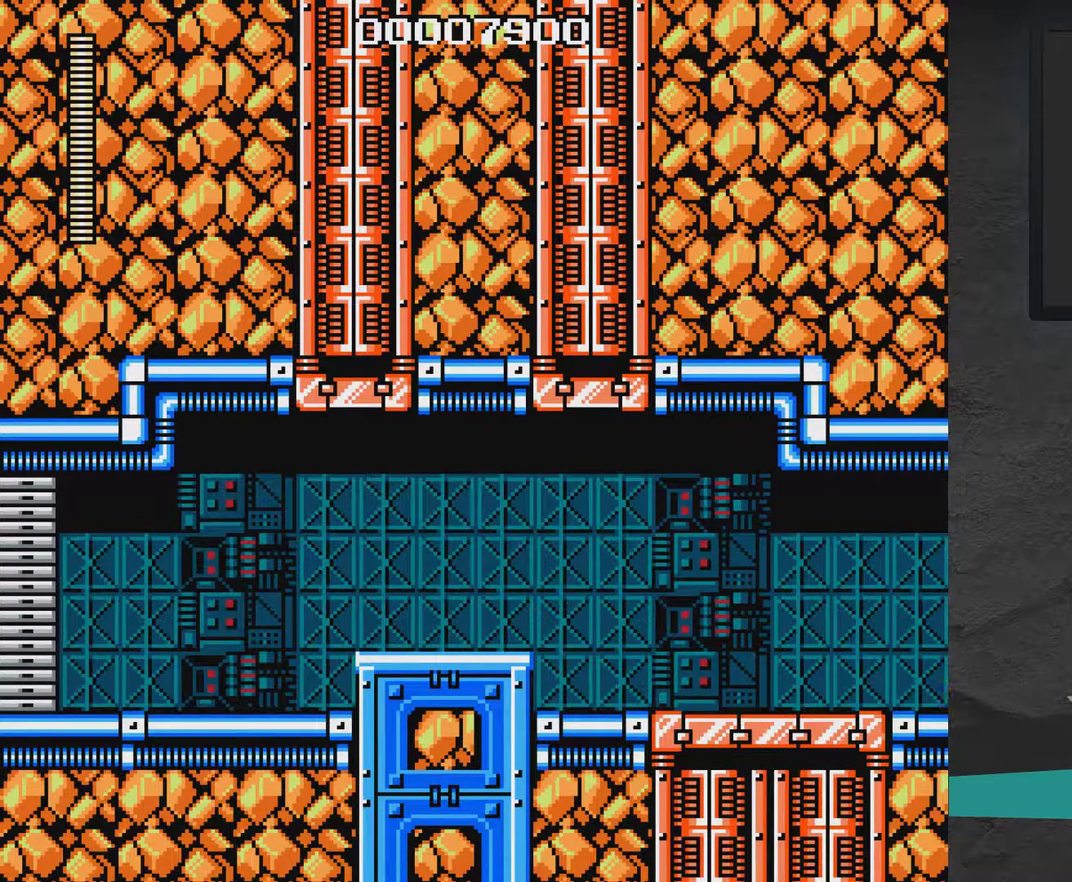
{"dt_ms": 500, "buttons": ["X", "DPAD_RIGHT"], "right_stick": "center", "events": []}
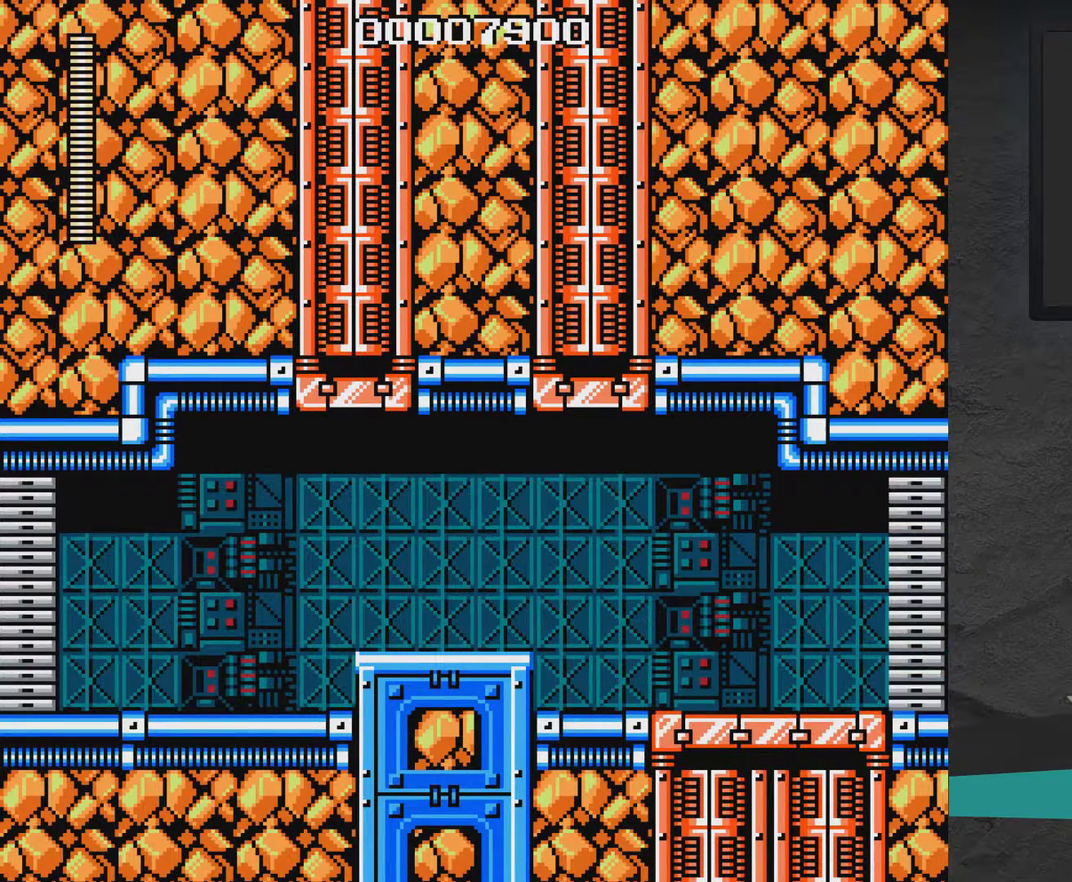
{"dt_ms": 500, "buttons": ["X", "DPAD_RIGHT"], "right_stick": "center", "events": []}
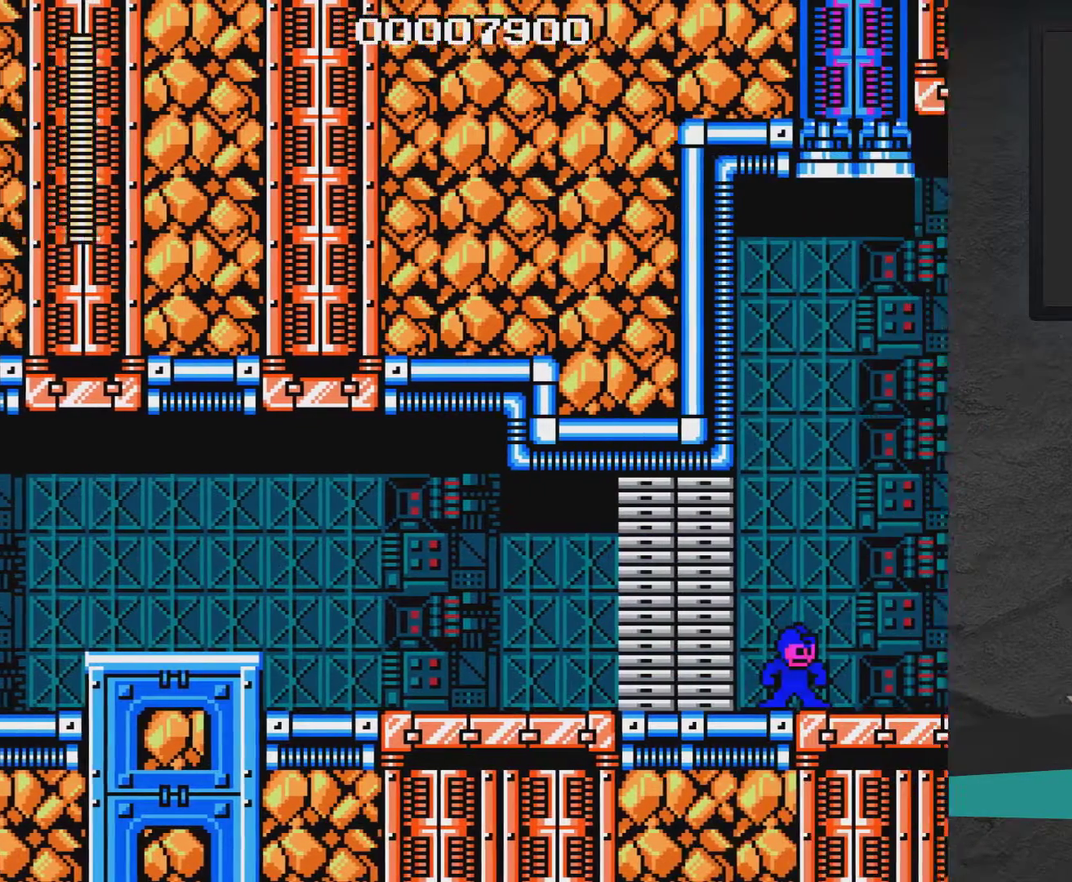
{"dt_ms": 400, "buttons": ["A", "X", "DPAD_RIGHT"], "right_stick": "center", "events": [[383, "A", "down"]]}
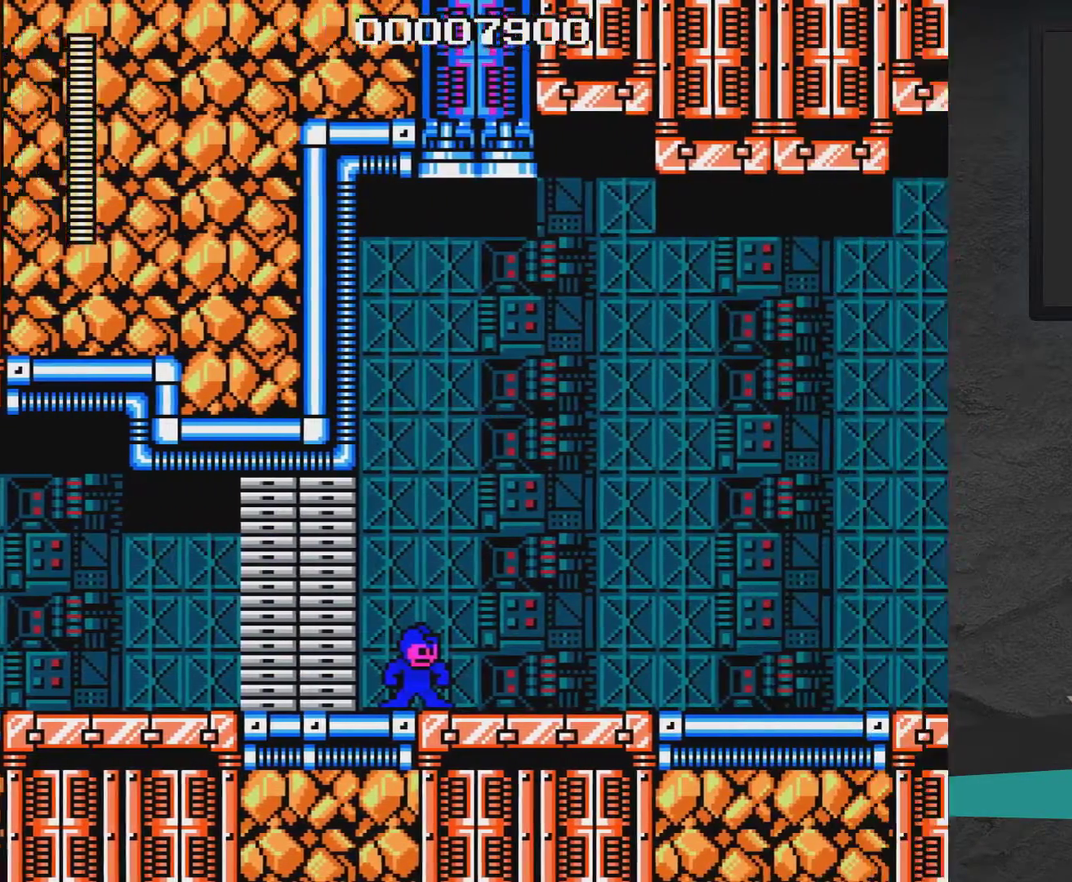
{"dt_ms": 500, "buttons": ["X", "DPAD_RIGHT"], "right_stick": "center", "events": [[150, "DPAD_RIGHT", "up"], [250, "DPAD_RIGHT", "down"], [483, "A", "up"]]}
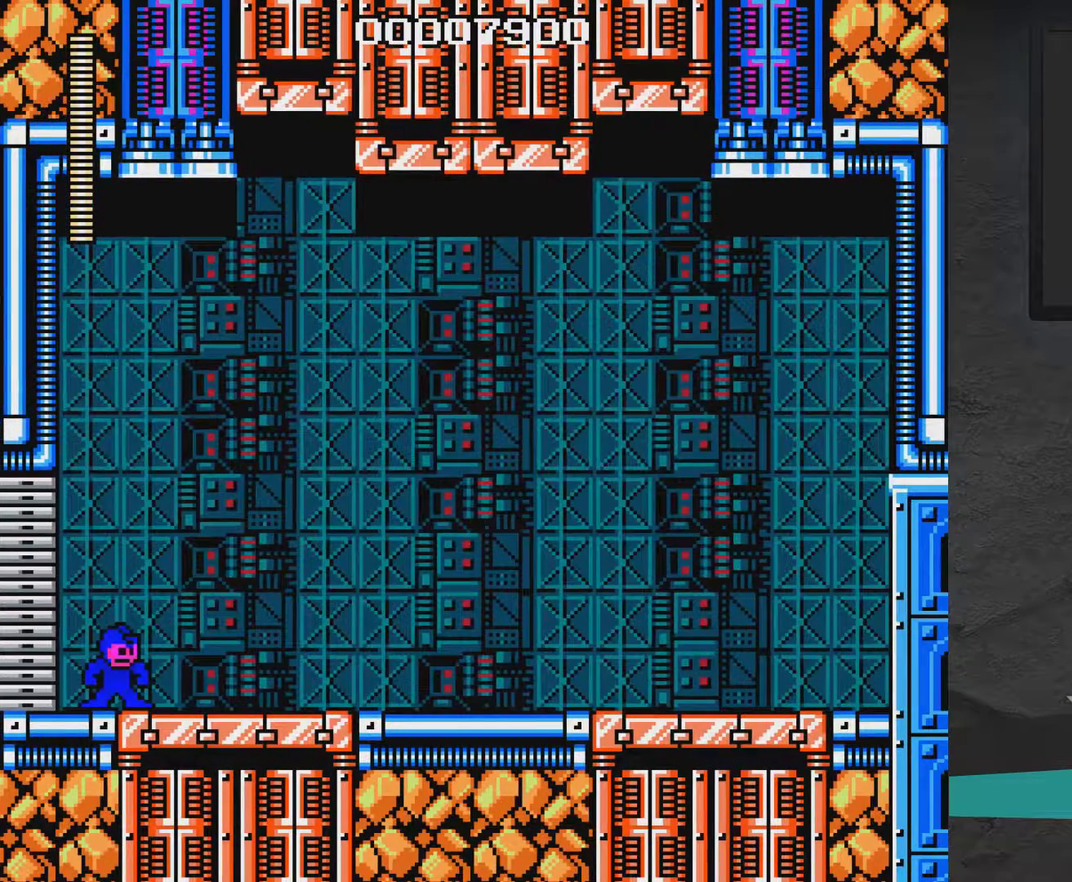
{"dt_ms": 600, "buttons": ["X"], "right_stick": "center", "events": [[400, "DPAD_RIGHT", "up"]]}
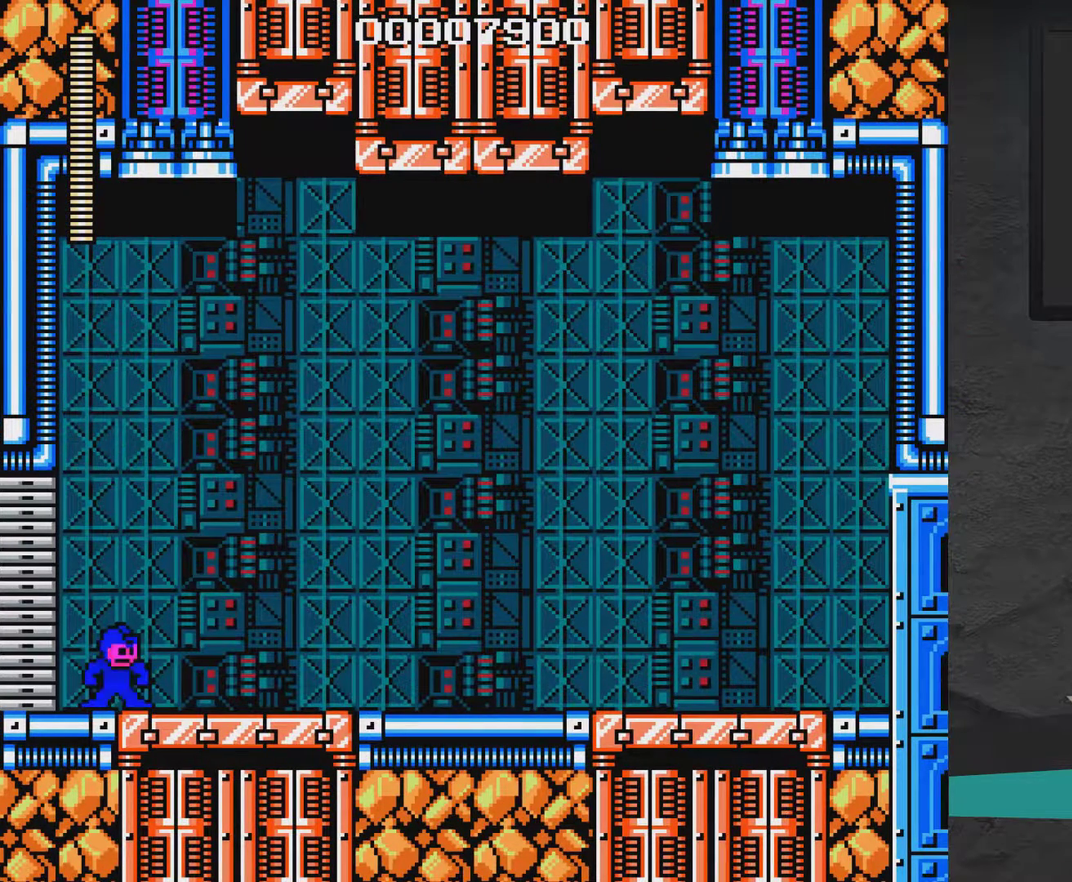
{"dt_ms": 500, "buttons": ["X"], "right_stick": "center", "events": []}